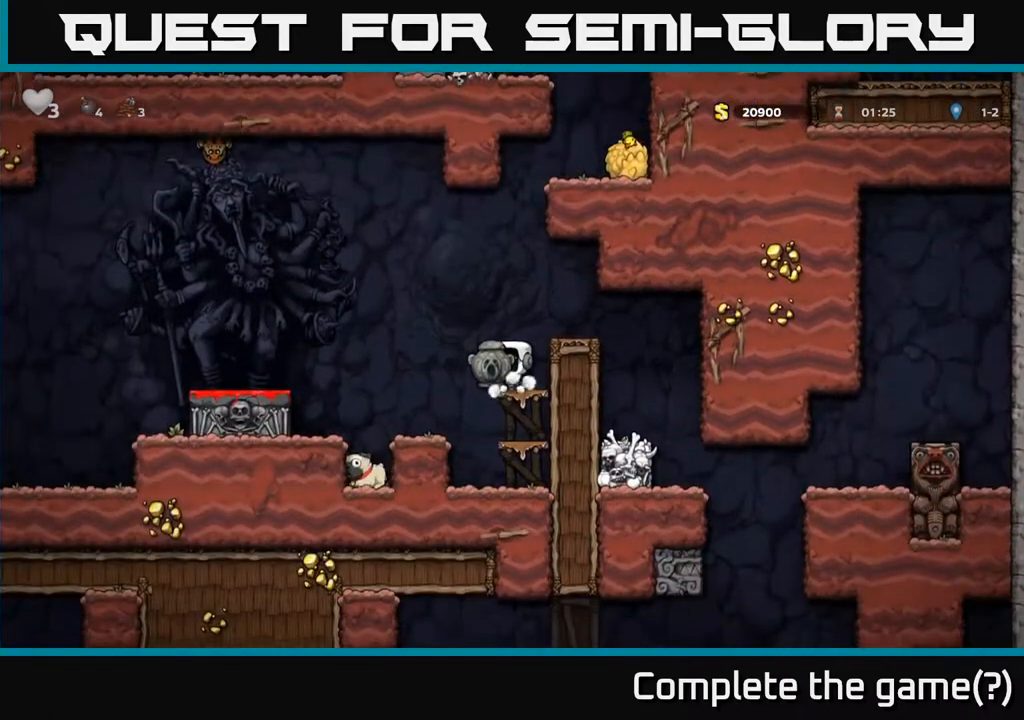
Gameplay with a controller (Xbox layout); each line is a JSON object with the inputs held at the frame after it. "events" lists button and stick changes between this image and that frame as [ms after this image, input, new state], when the widget could be followed in between.
{"buttons": ["A"], "left_stick": "left", "right_stick": "center", "events": [[333, "left_stick", "left"], [417, "A", "down"]]}
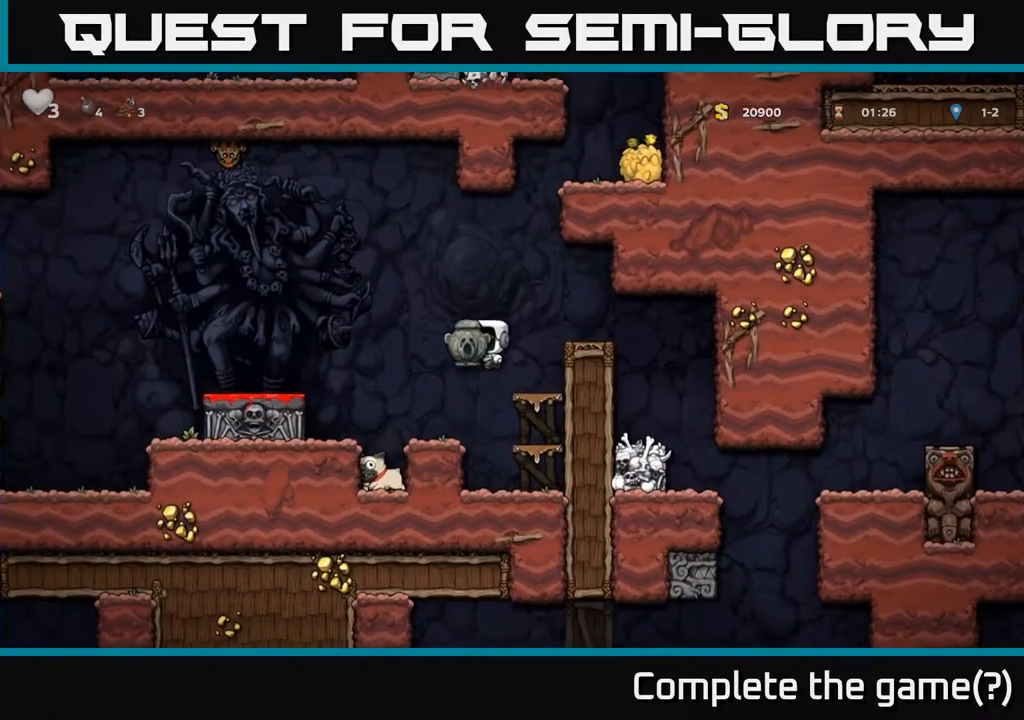
{"buttons": [], "left_stick": "left", "right_stick": "center", "events": [[133, "A", "up"], [383, "left_stick", "center"], [500, "left_stick", "left"]]}
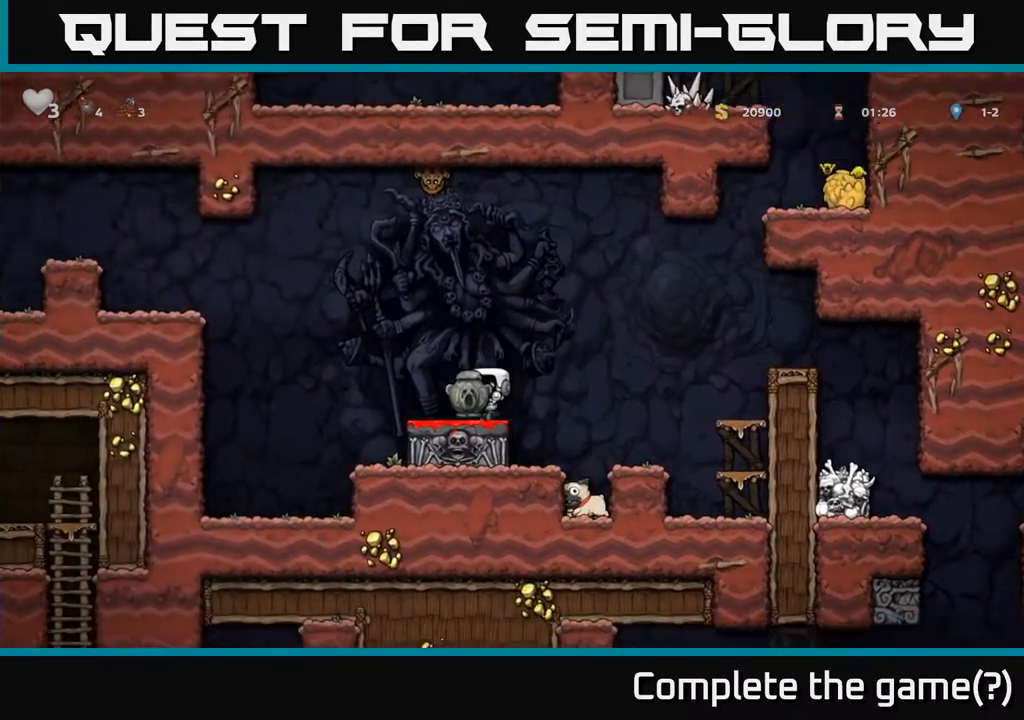
{"buttons": ["A"], "left_stick": "left", "right_stick": "center", "events": [[250, "A", "down"]]}
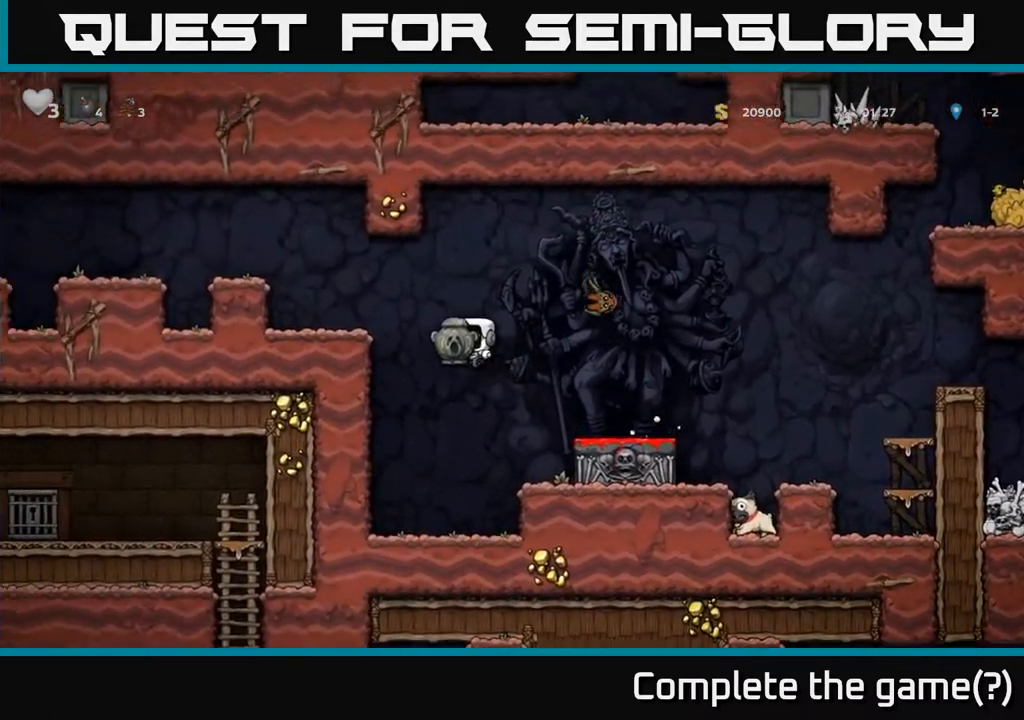
{"buttons": [], "left_stick": "left", "right_stick": "center", "events": [[217, "A", "up"], [300, "A", "down"], [433, "A", "up"]]}
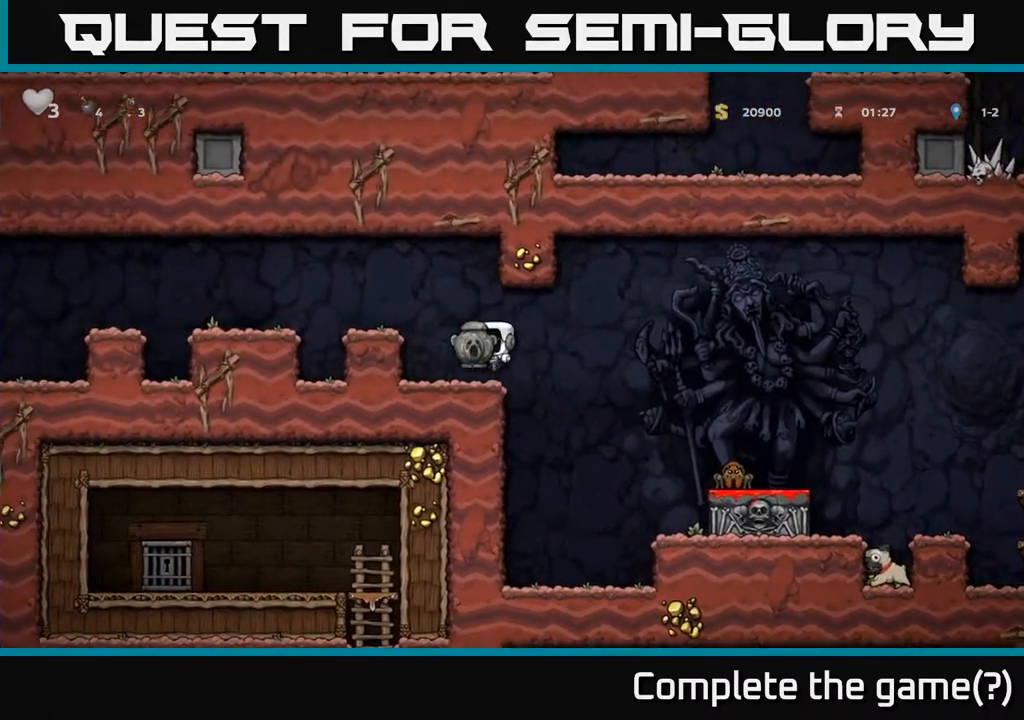
{"buttons": ["A"], "left_stick": "left", "right_stick": "center", "events": [[67, "left_stick", "center"], [200, "A", "down"], [200, "left_stick", "left"], [300, "A", "up"], [483, "A", "down"]]}
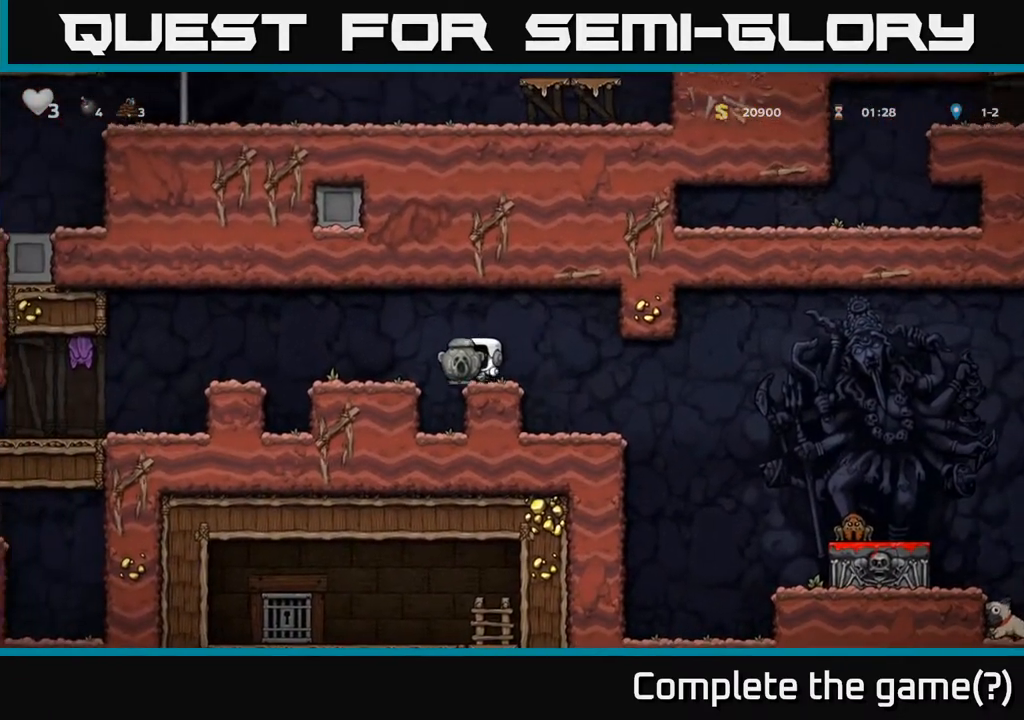
{"buttons": [], "left_stick": "right", "right_stick": "center", "events": [[150, "A", "up"], [400, "left_stick", "center"], [467, "left_stick", "right"]]}
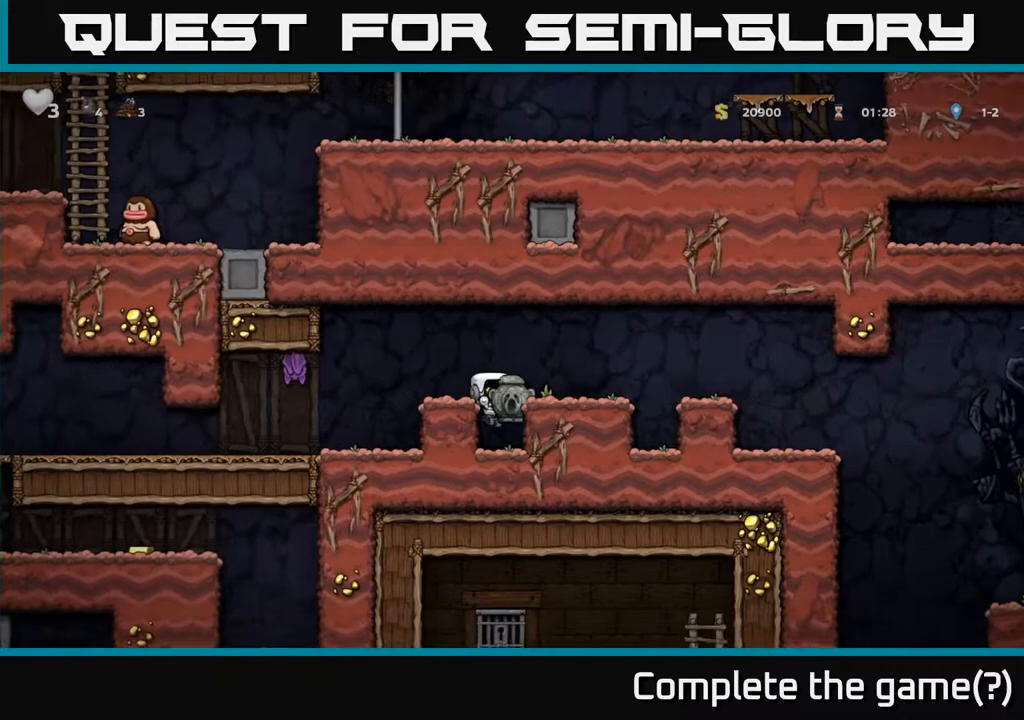
{"buttons": [], "left_stick": "center", "right_stick": "center", "events": [[117, "left_stick", "center"], [250, "A", "down"], [367, "A", "up"], [400, "left_stick", "right"], [483, "left_stick", "center"]]}
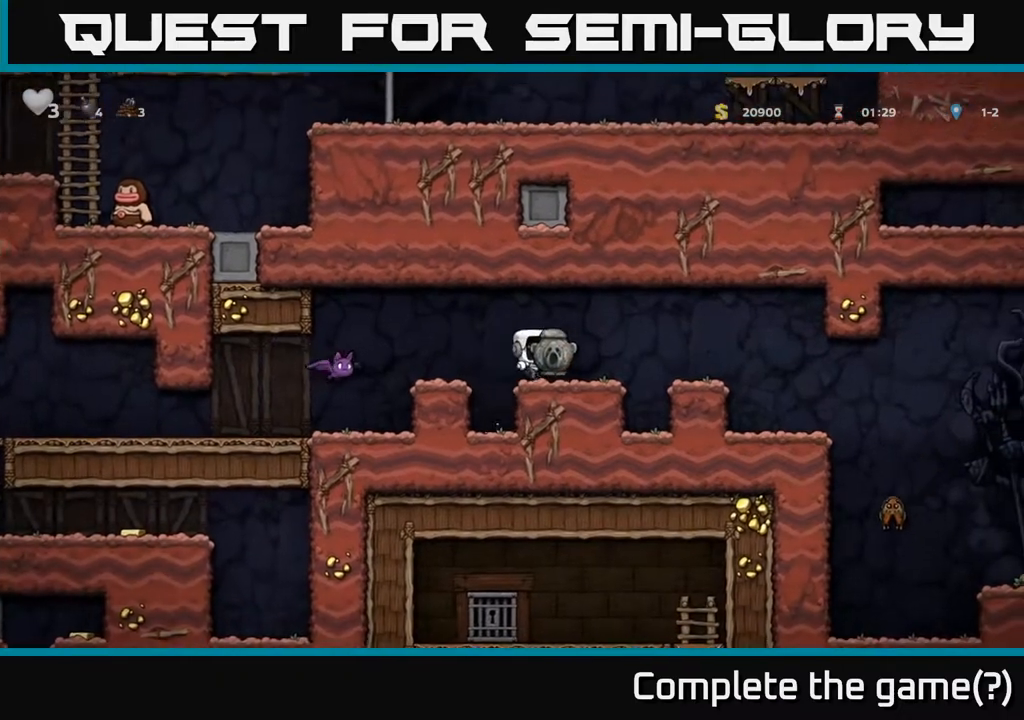
{"buttons": [], "left_stick": "left", "right_stick": "center", "events": [[100, "left_stick", "down-left"], [233, "X", "down"], [317, "X", "up"], [317, "left_stick", "center"], [383, "left_stick", "left"]]}
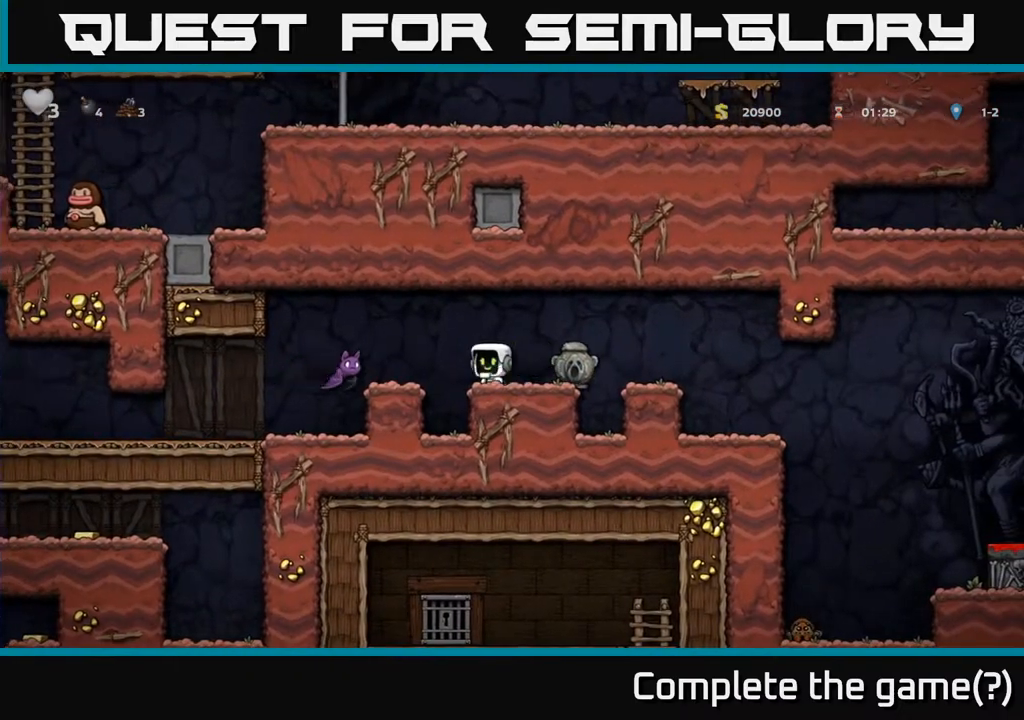
{"buttons": [], "left_stick": "center", "right_stick": "center", "events": [[17, "X", "down"], [100, "X", "up"], [100, "left_stick", "center"]]}
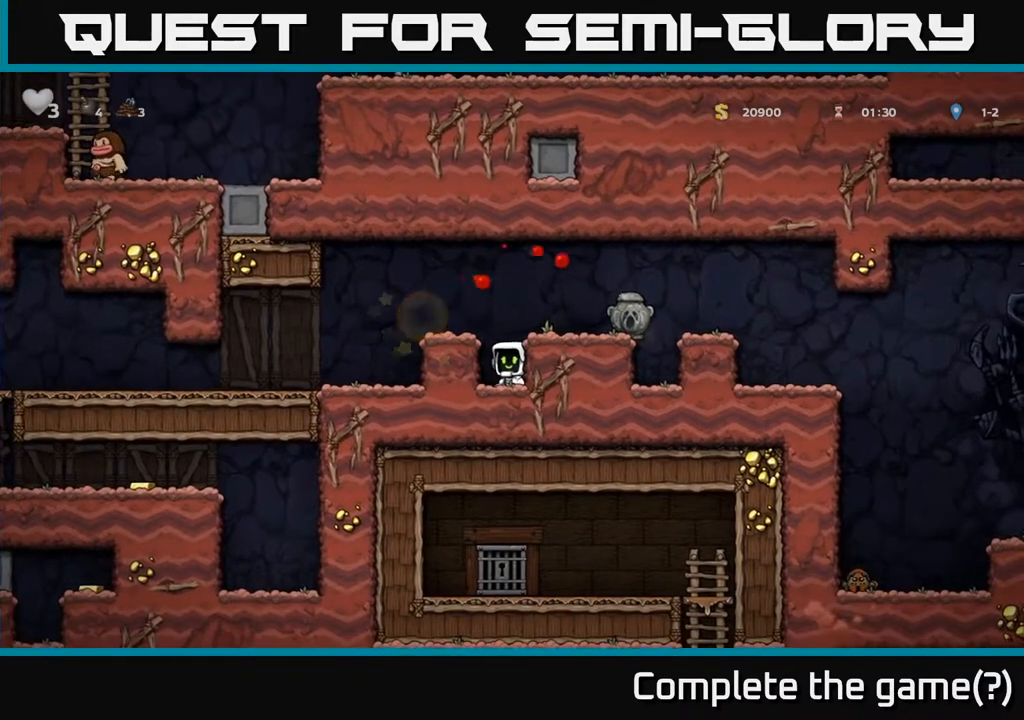
{"buttons": [], "left_stick": "left", "right_stick": "center", "events": [[33, "A", "down"], [50, "left_stick", "left"], [233, "A", "up"]]}
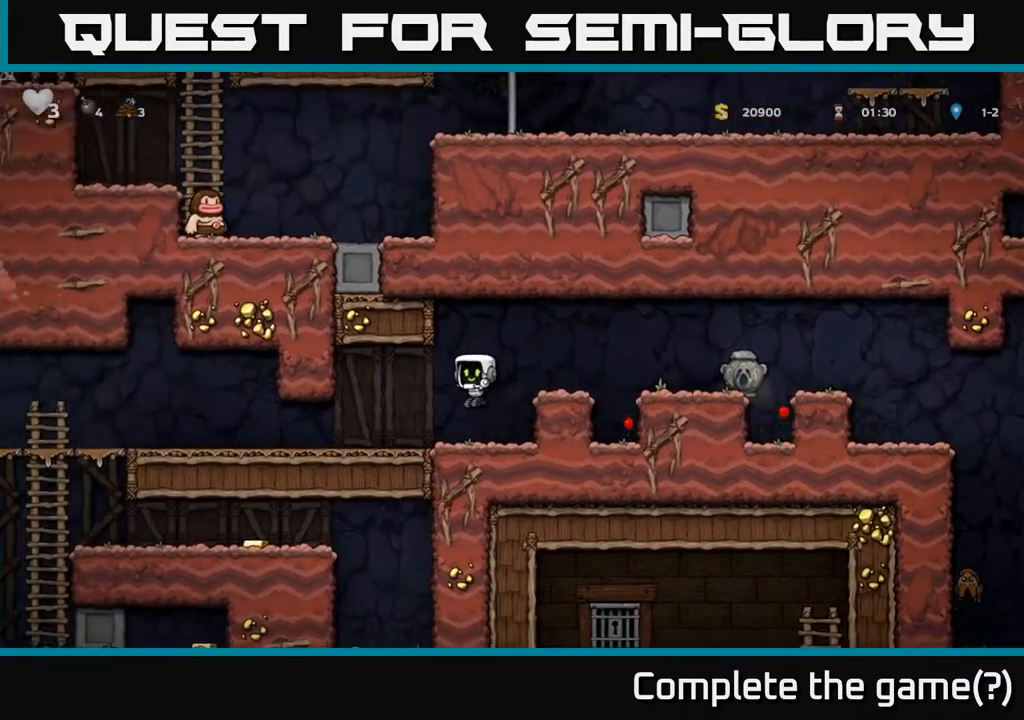
{"buttons": [], "left_stick": "down-left", "right_stick": "center", "events": [[333, "left_stick", "down-left"]]}
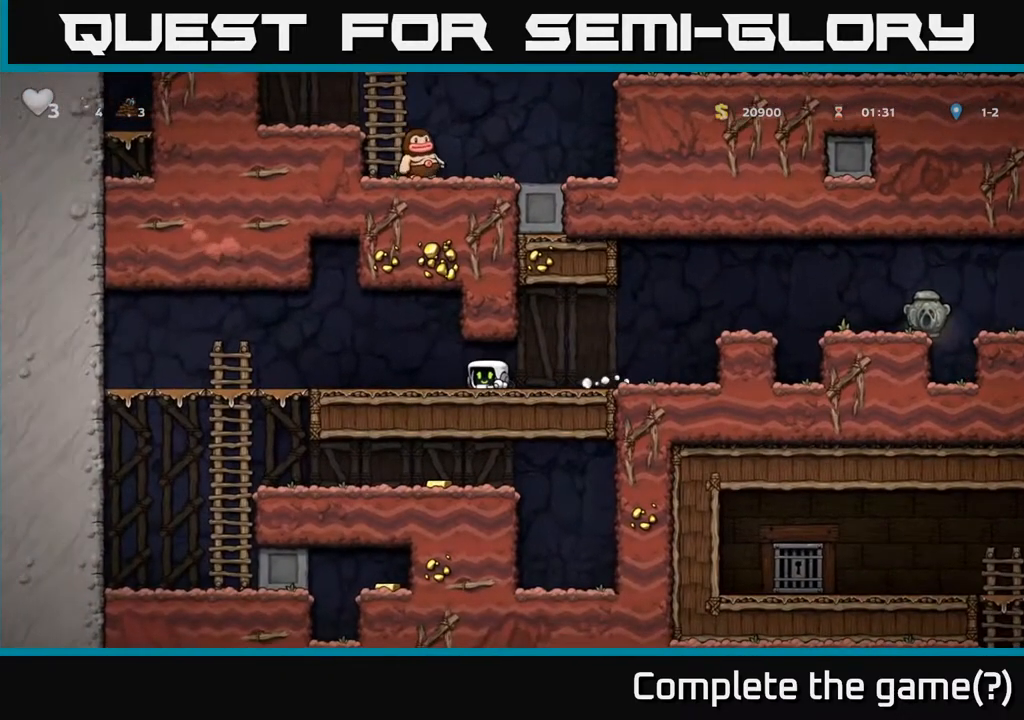
{"buttons": [], "left_stick": "down-left", "right_stick": "center", "events": []}
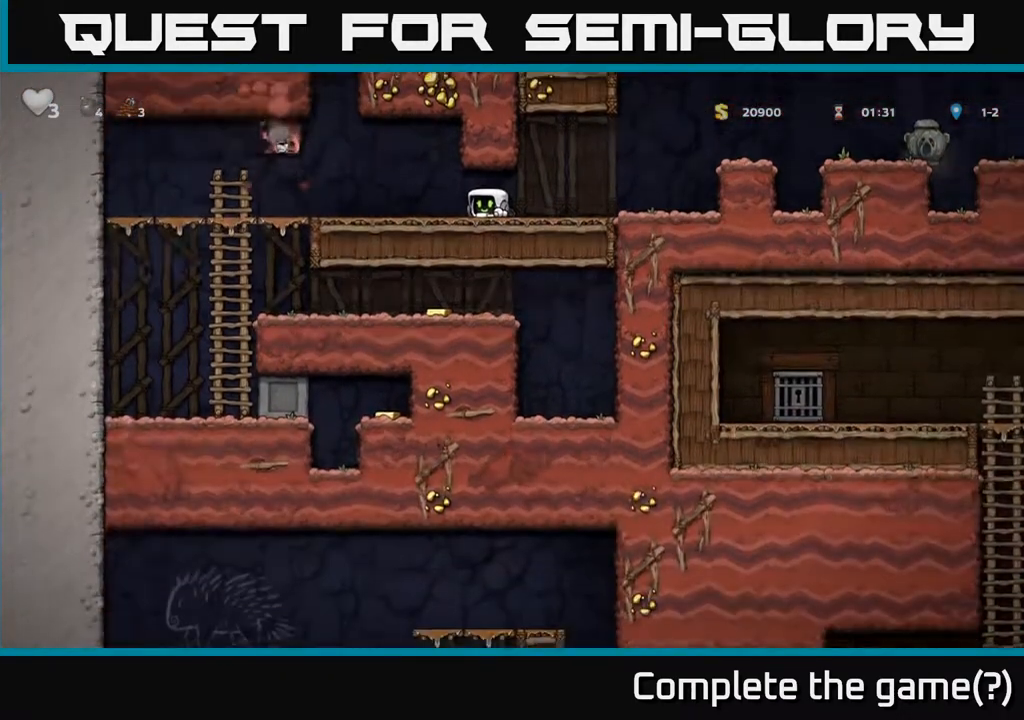
{"buttons": ["X"], "left_stick": "center", "right_stick": "center", "events": [[233, "left_stick", "center"], [483, "X", "down"]]}
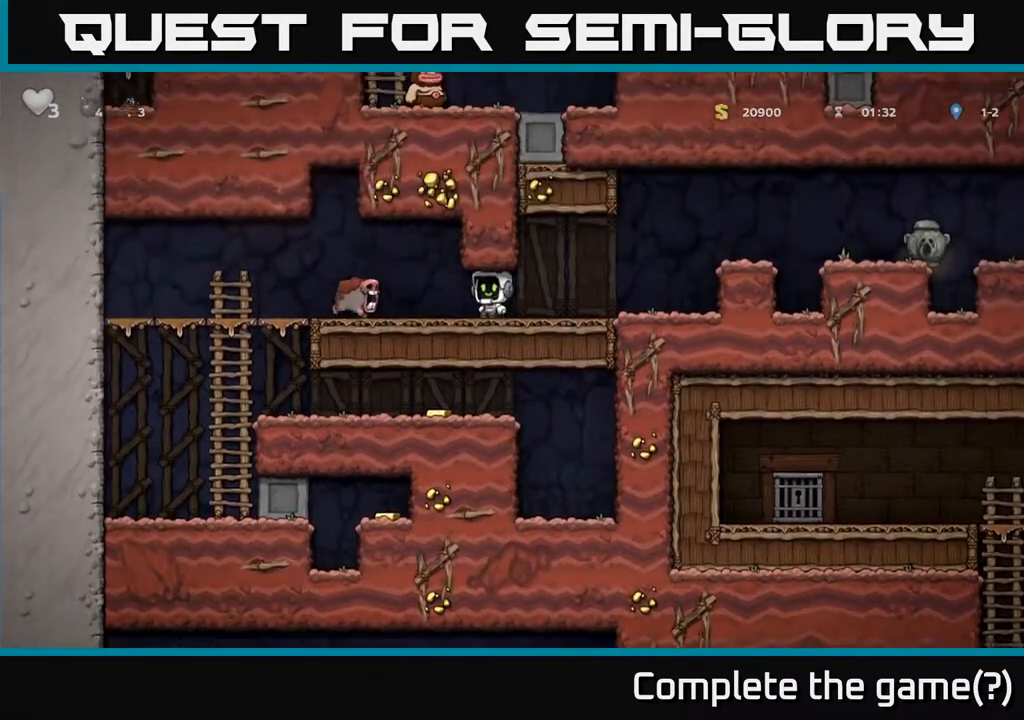
{"buttons": [], "left_stick": "left", "right_stick": "center", "events": [[67, "X", "up"], [200, "left_stick", "right"], [400, "left_stick", "center"], [450, "left_stick", "left"]]}
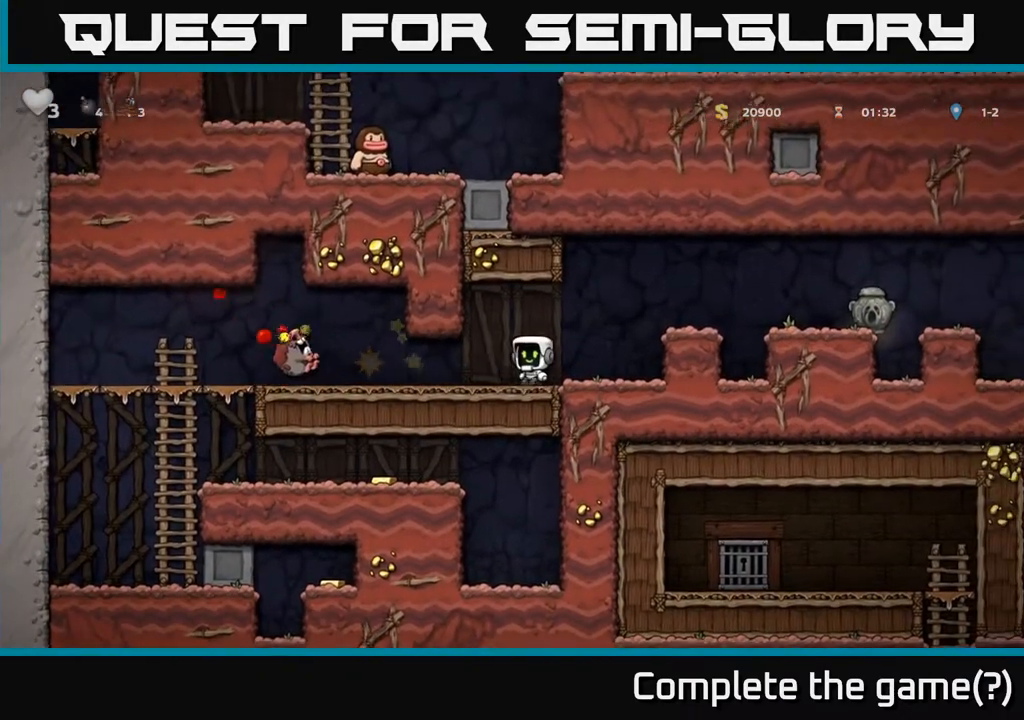
{"buttons": [], "left_stick": "left", "right_stick": "center", "events": []}
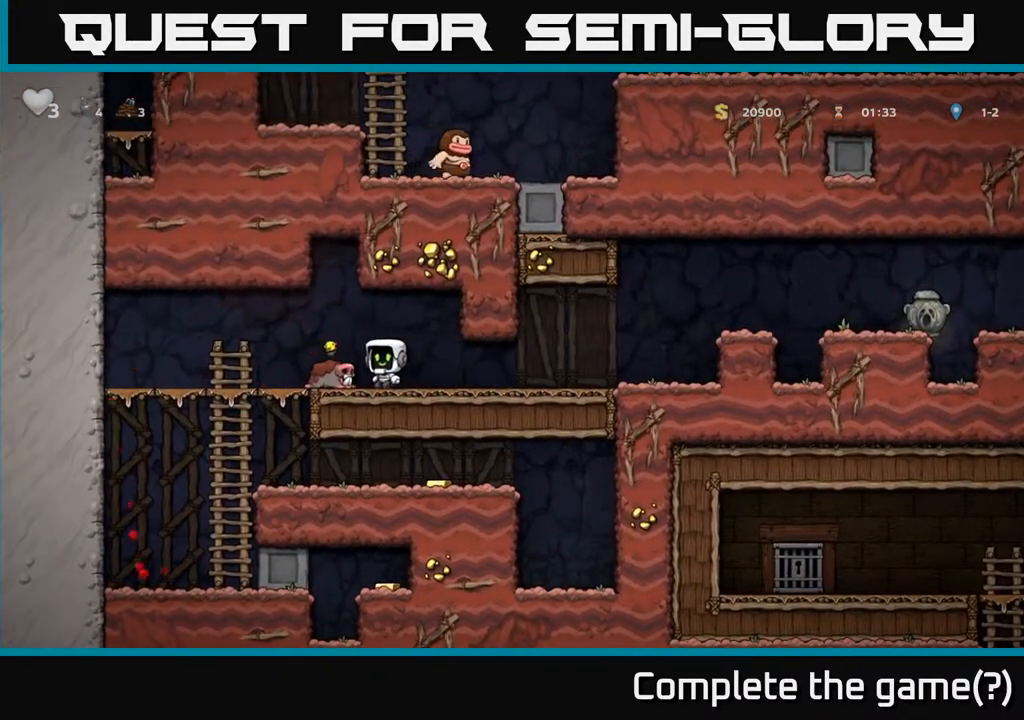
{"buttons": [], "left_stick": "left", "right_stick": "center", "events": [[17, "left_stick", "down-left"], [67, "X", "down"], [133, "left_stick", "left"], [167, "X", "up"]]}
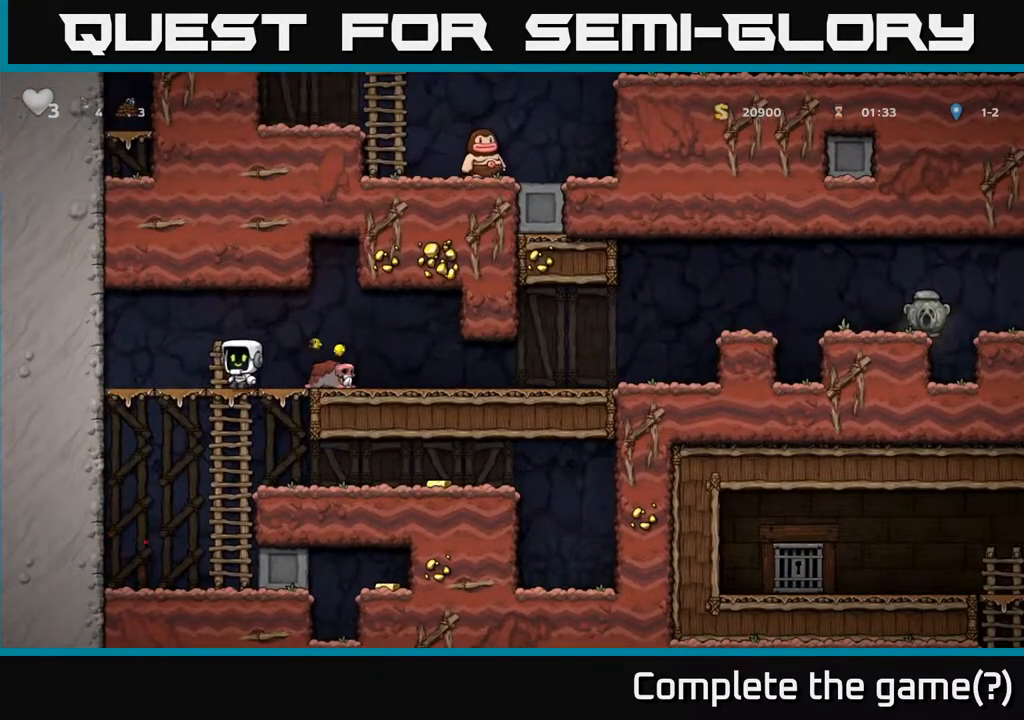
{"buttons": [], "left_stick": "down", "right_stick": "center", "events": [[167, "left_stick", "center"], [250, "left_stick", "down"], [367, "A", "down"], [467, "A", "up"]]}